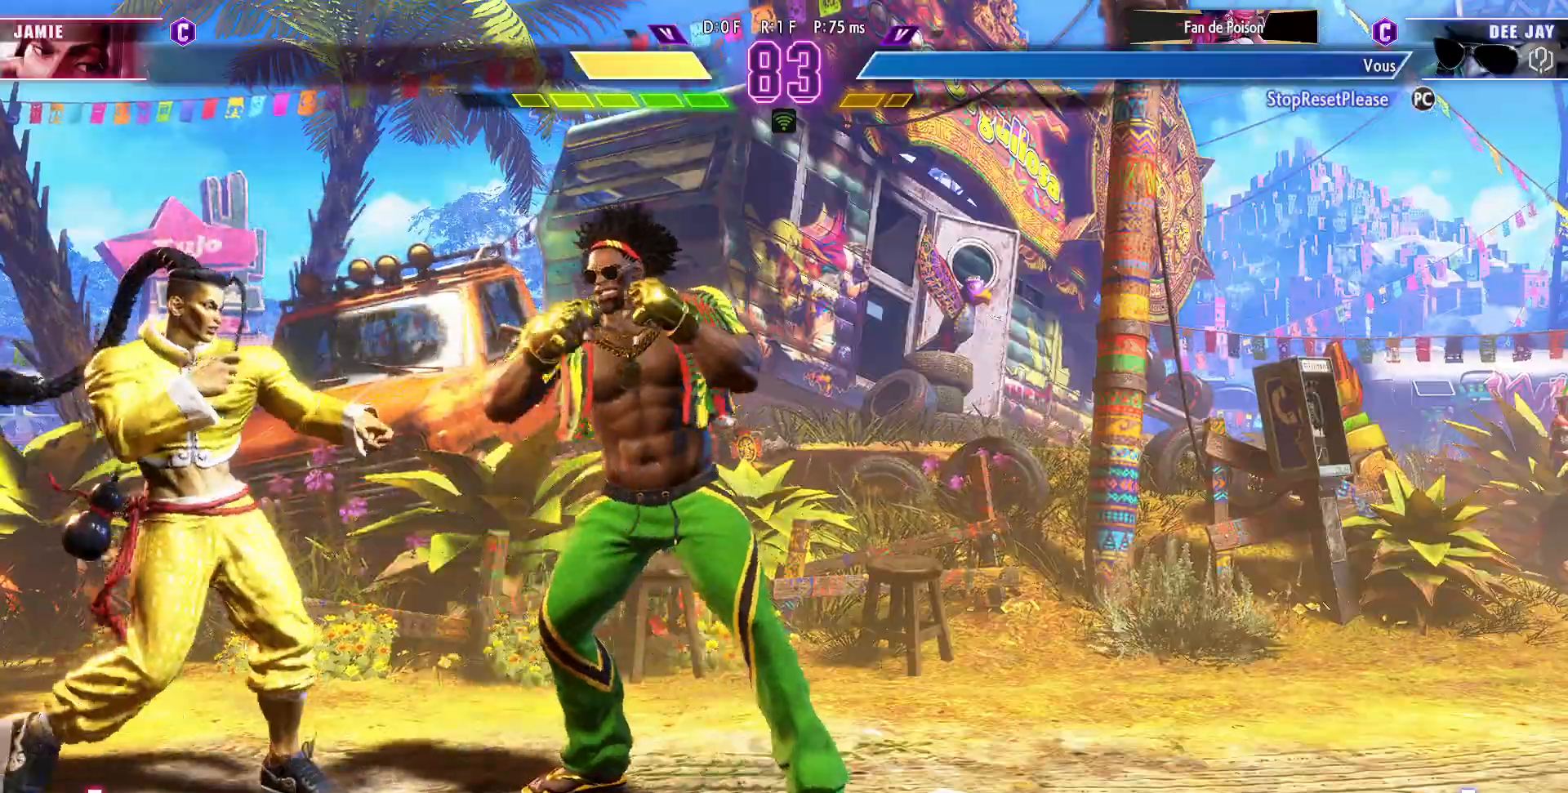
Gameplay with a controller (arcade stick); each line is a JSON object with the inputs held at the frame after it (dt_ms = milliseconds from this image to that frame). "events" lists button and stick changes between this image and that frame as [ms after this image, input, new state], when the widget could be followed in between. Not read: L3 R3.
{"dt_ms": 1000, "buttons": ["CROSS"], "left_stick": "right"}
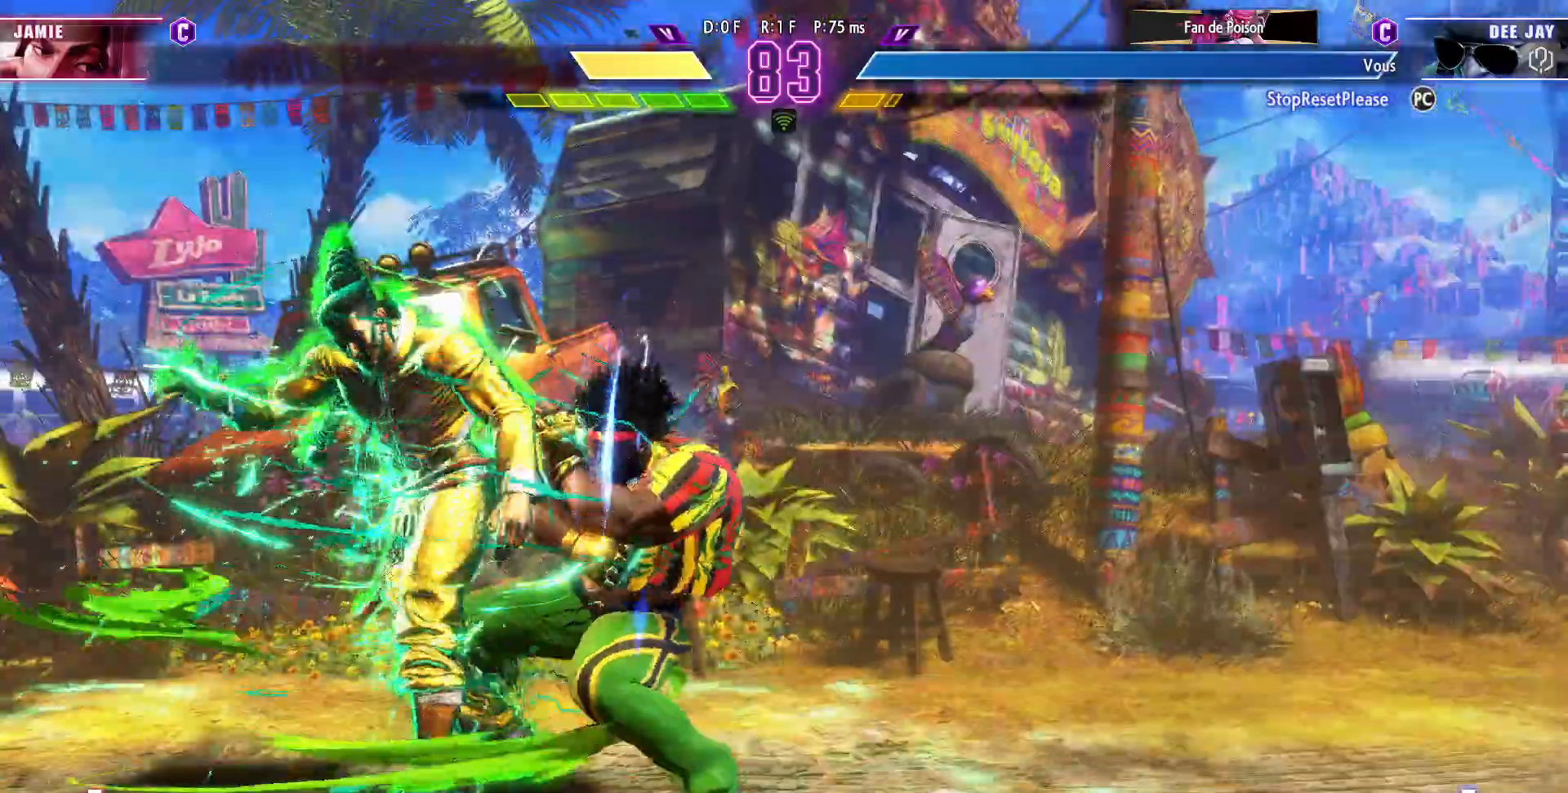
{"dt_ms": 500, "buttons": [], "left_stick": "left", "events": [[67, "CROSS", "up"], [150, "left_stick", "down-right"], [300, "left_stick", "left"], [317, "R1", "down"], [333, "R2", "down"], [467, "R1", "up"], [467, "R2", "up"]]}
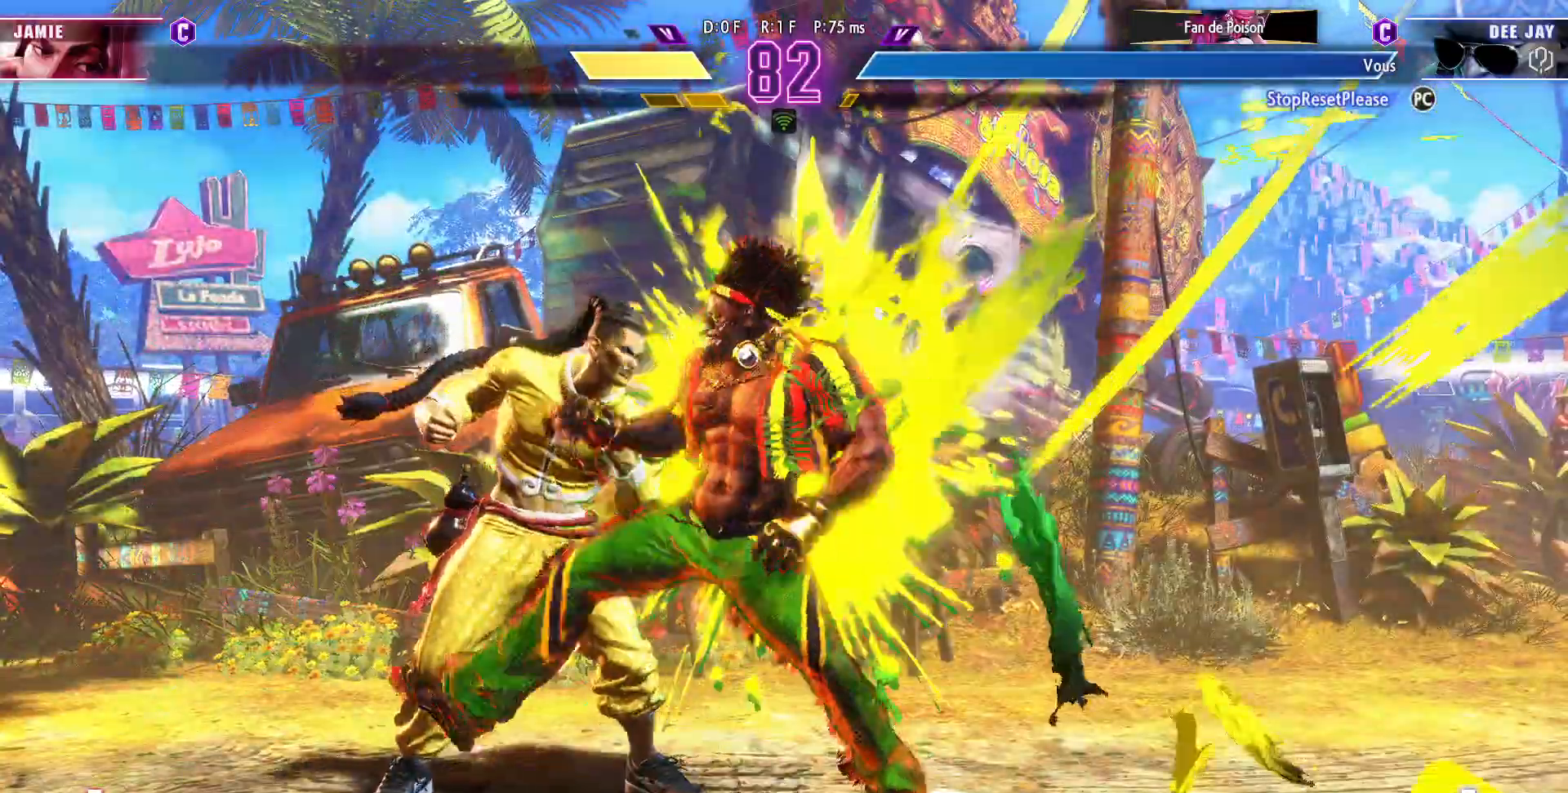
{"dt_ms": 500, "buttons": [], "left_stick": "center"}
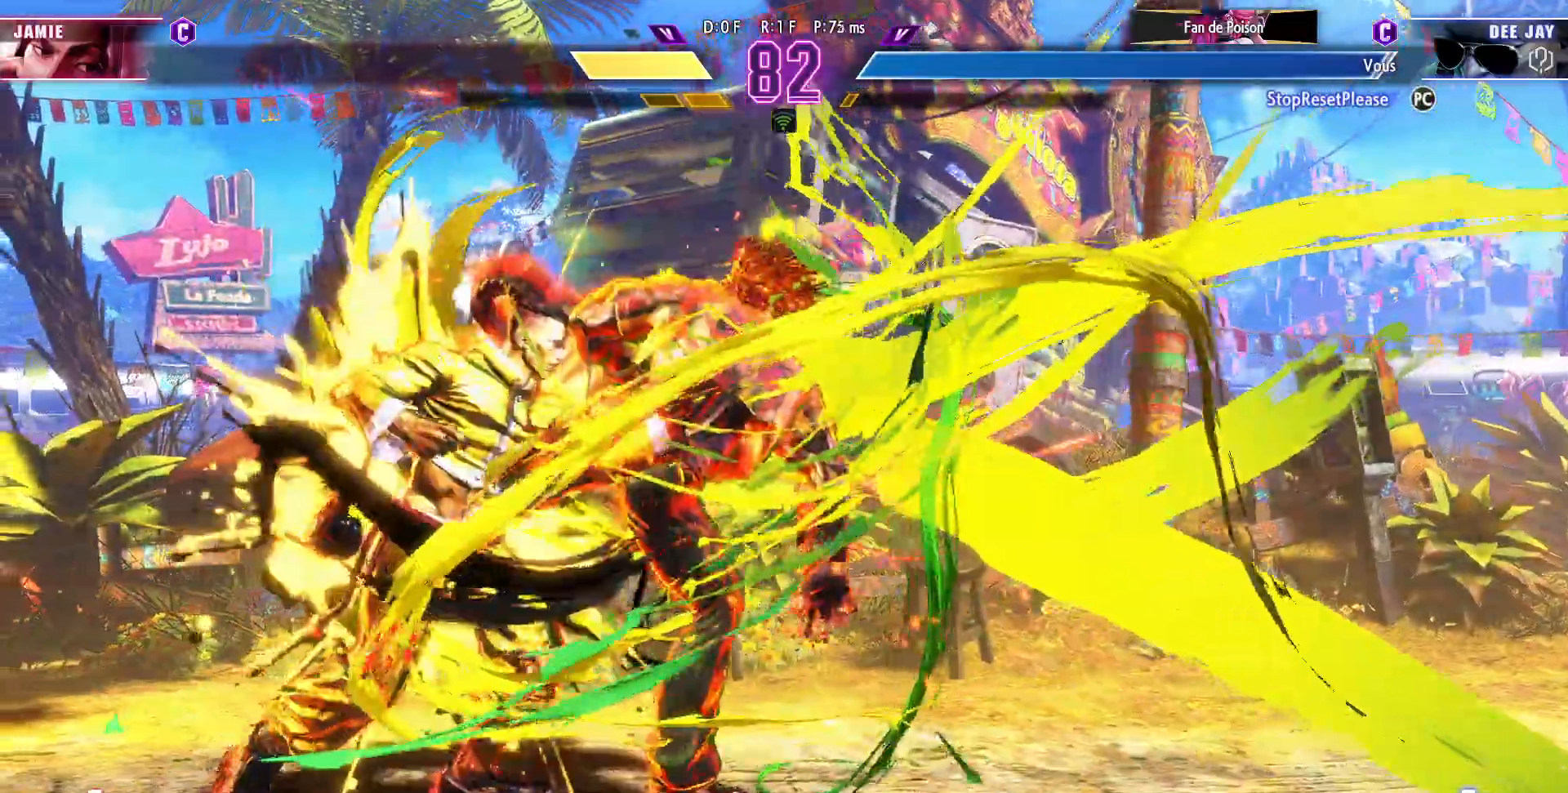
{"dt_ms": 500, "buttons": [], "left_stick": "down-right", "events": [[217, "left_stick", "down-right"]]}
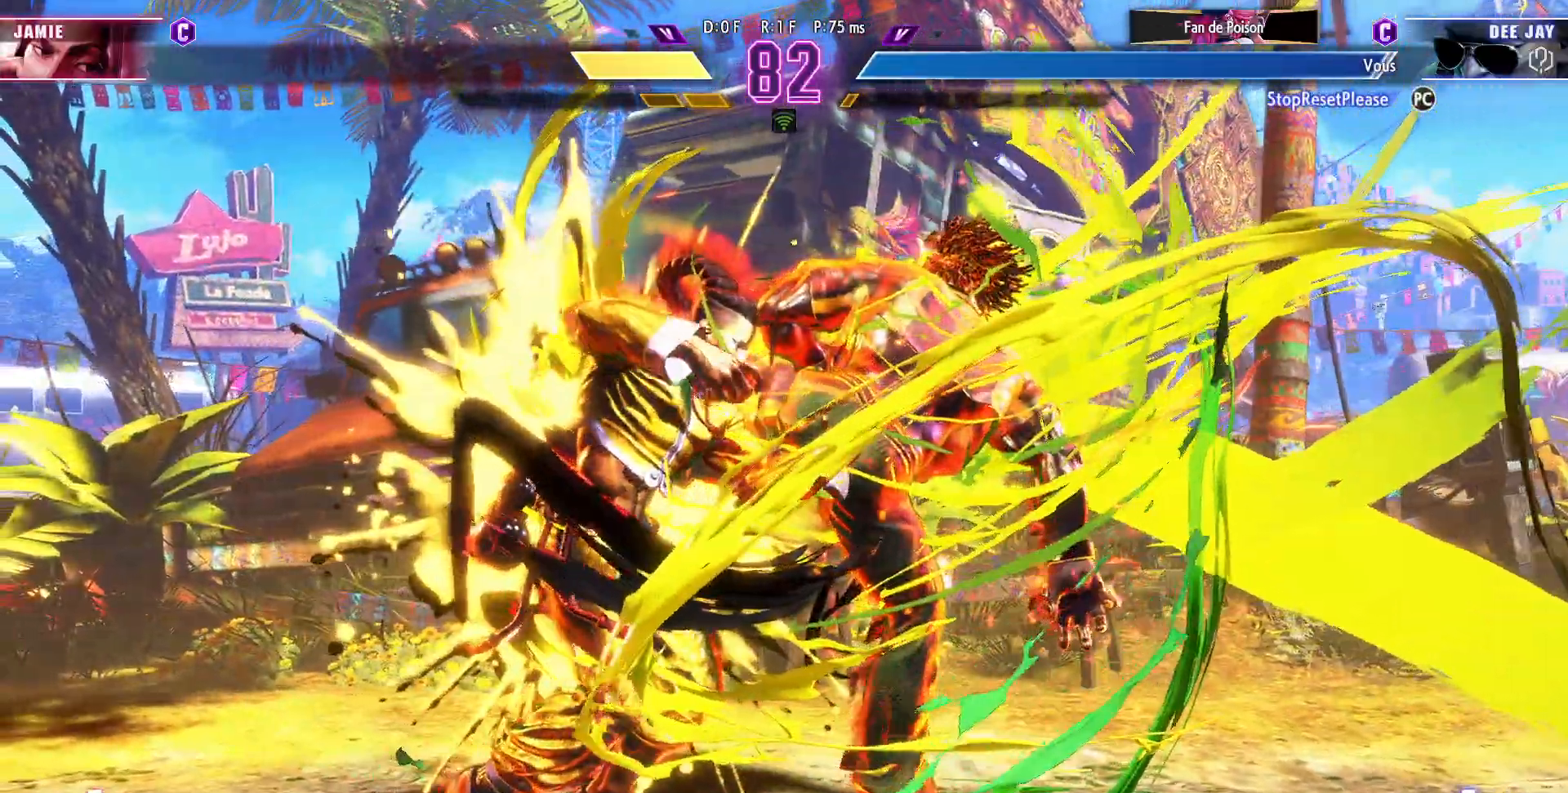
{"dt_ms": 500, "buttons": [], "left_stick": "center", "events": [[233, "left_stick", "center"]]}
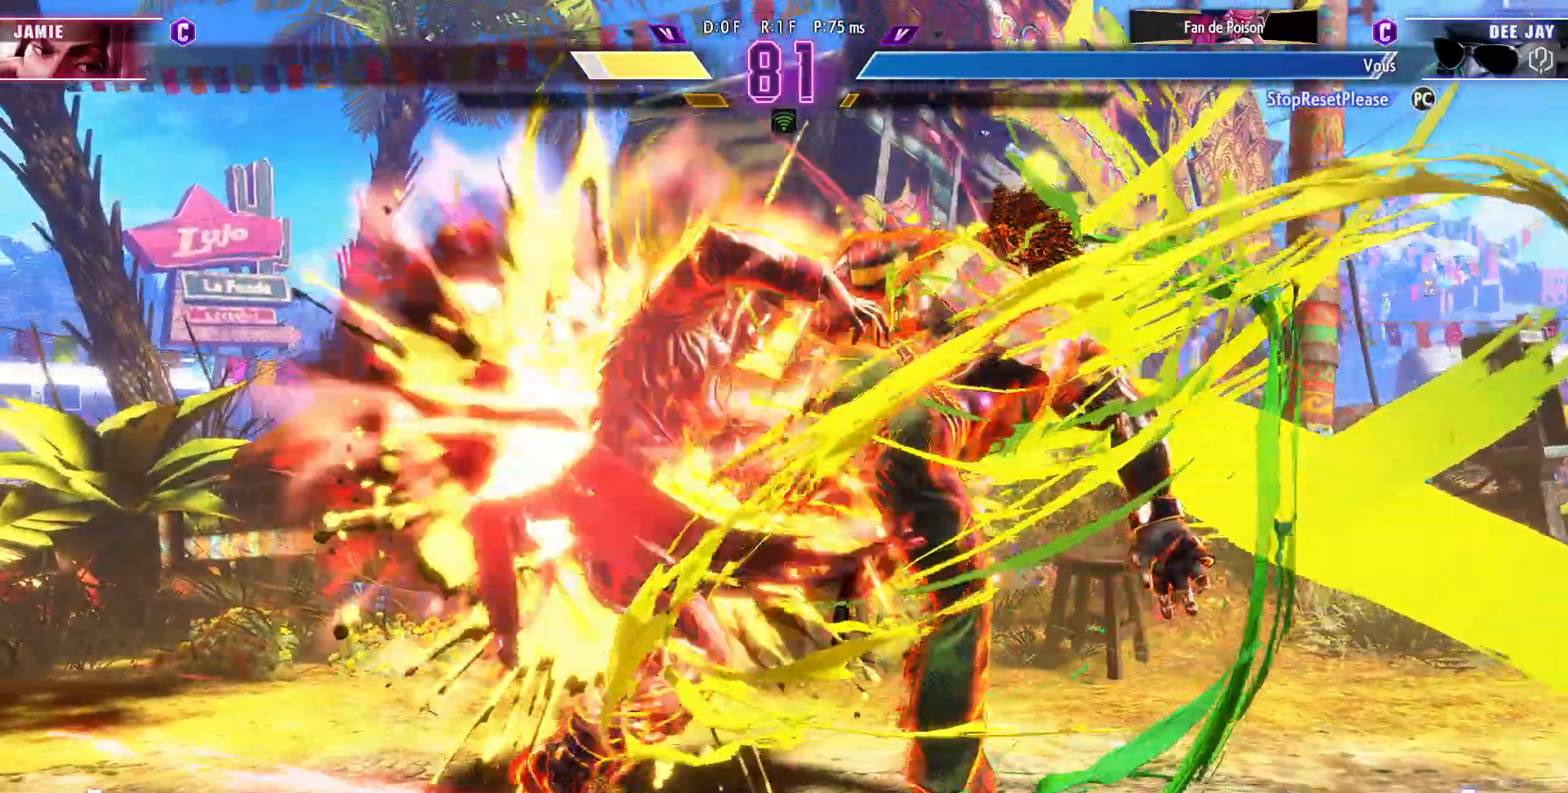
{"dt_ms": 500, "buttons": [], "left_stick": "down-right", "events": [[417, "left_stick", "down-right"], [450, "SQUARE", "down"], [467, "SQUARE", "up"]]}
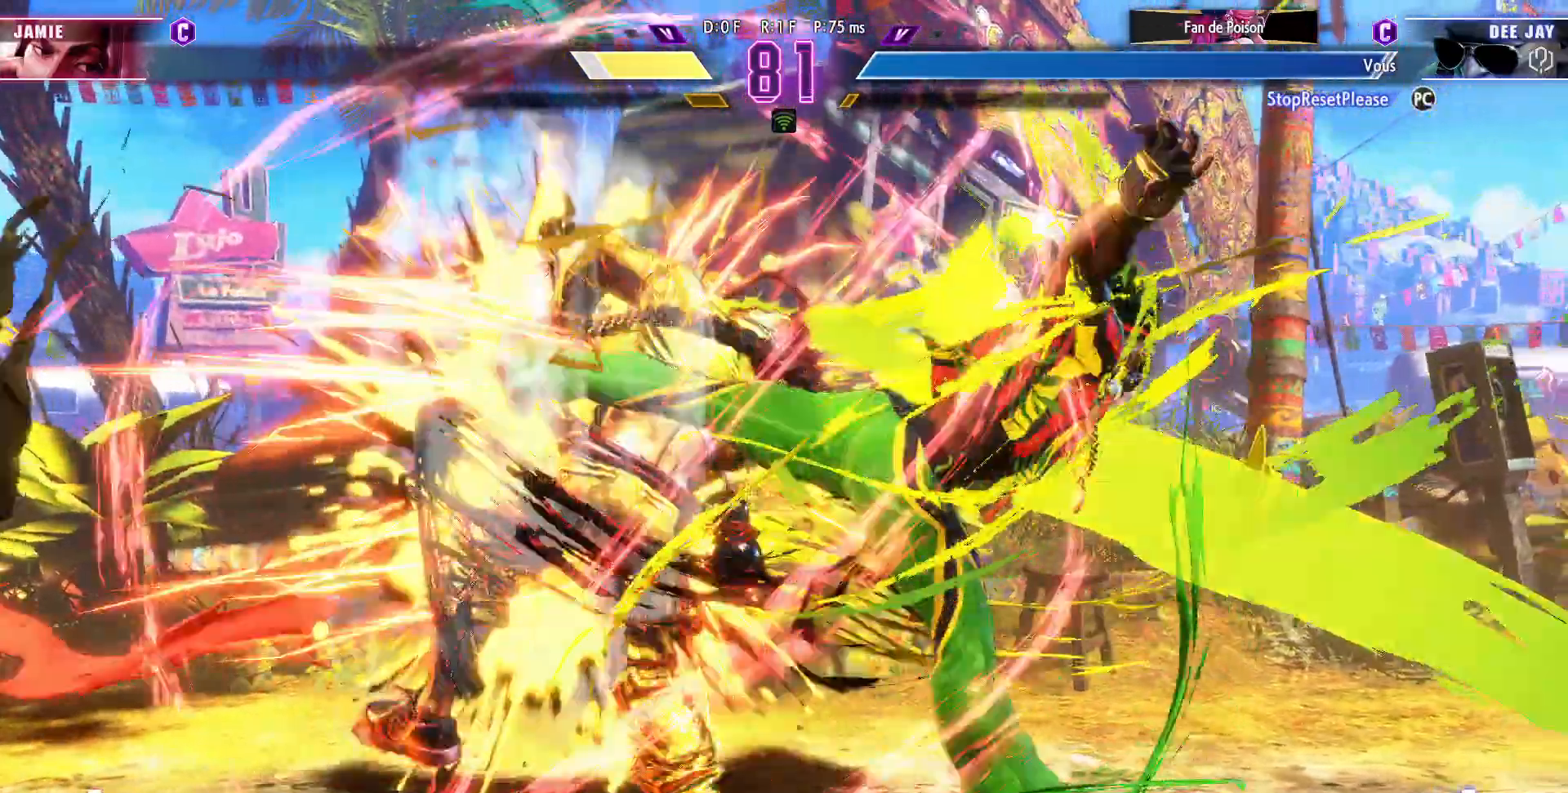
{"dt_ms": 500, "buttons": [], "left_stick": "down-right", "events": []}
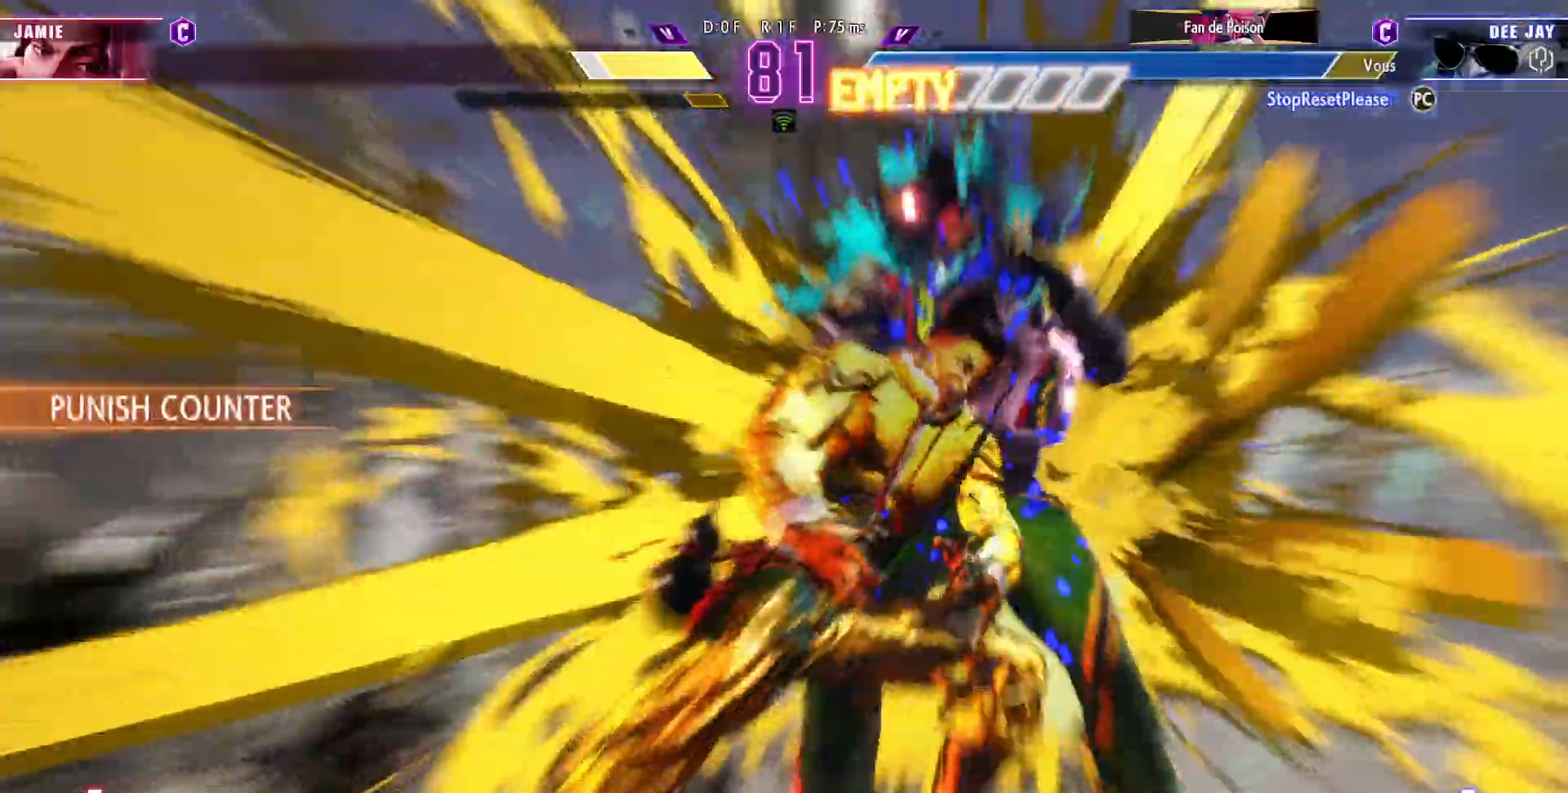
{"dt_ms": 500, "buttons": [], "left_stick": "down-right", "events": []}
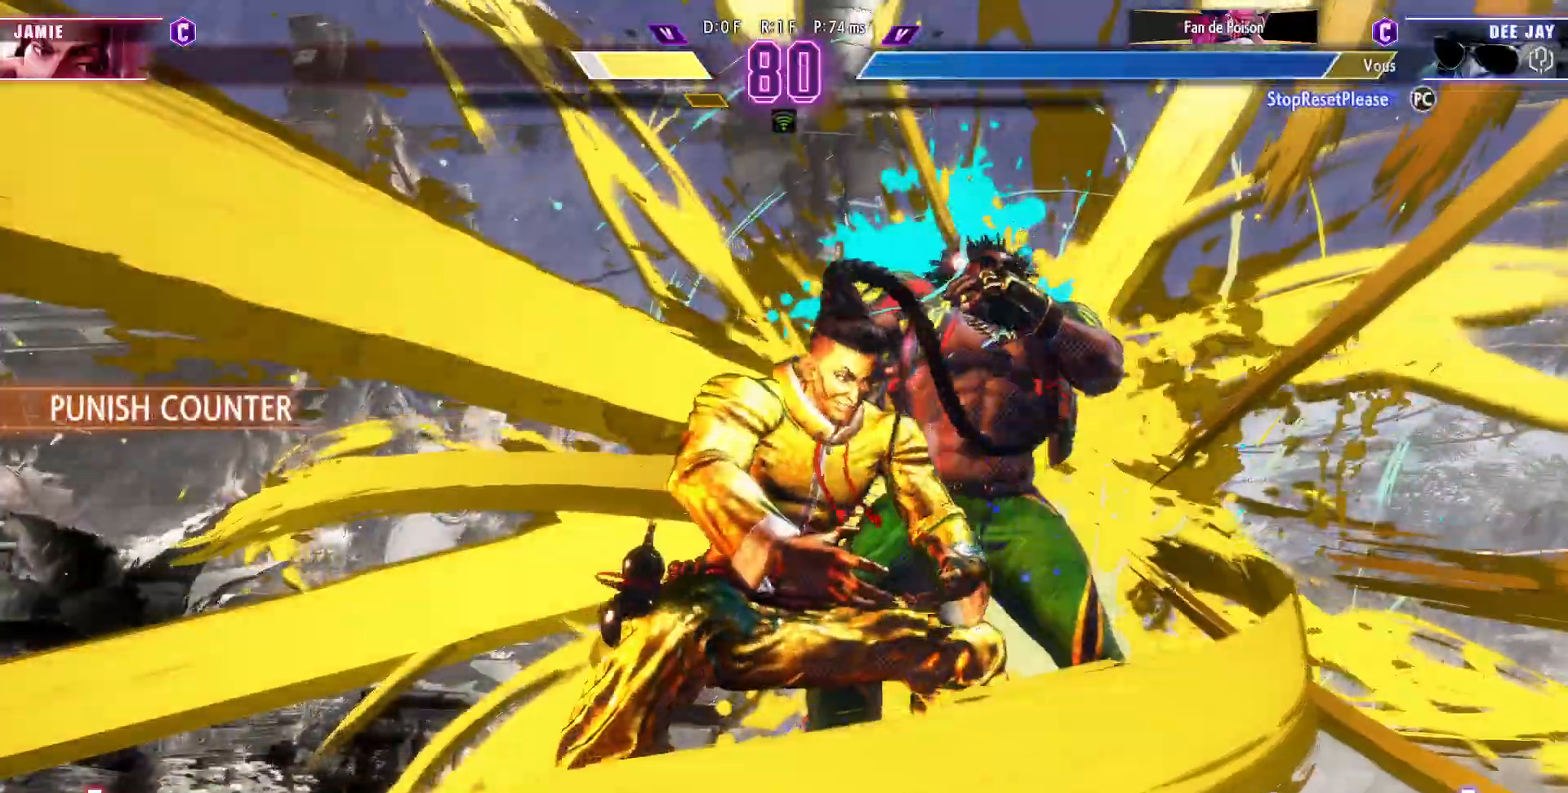
{"dt_ms": 500, "buttons": [], "left_stick": "down-right", "events": []}
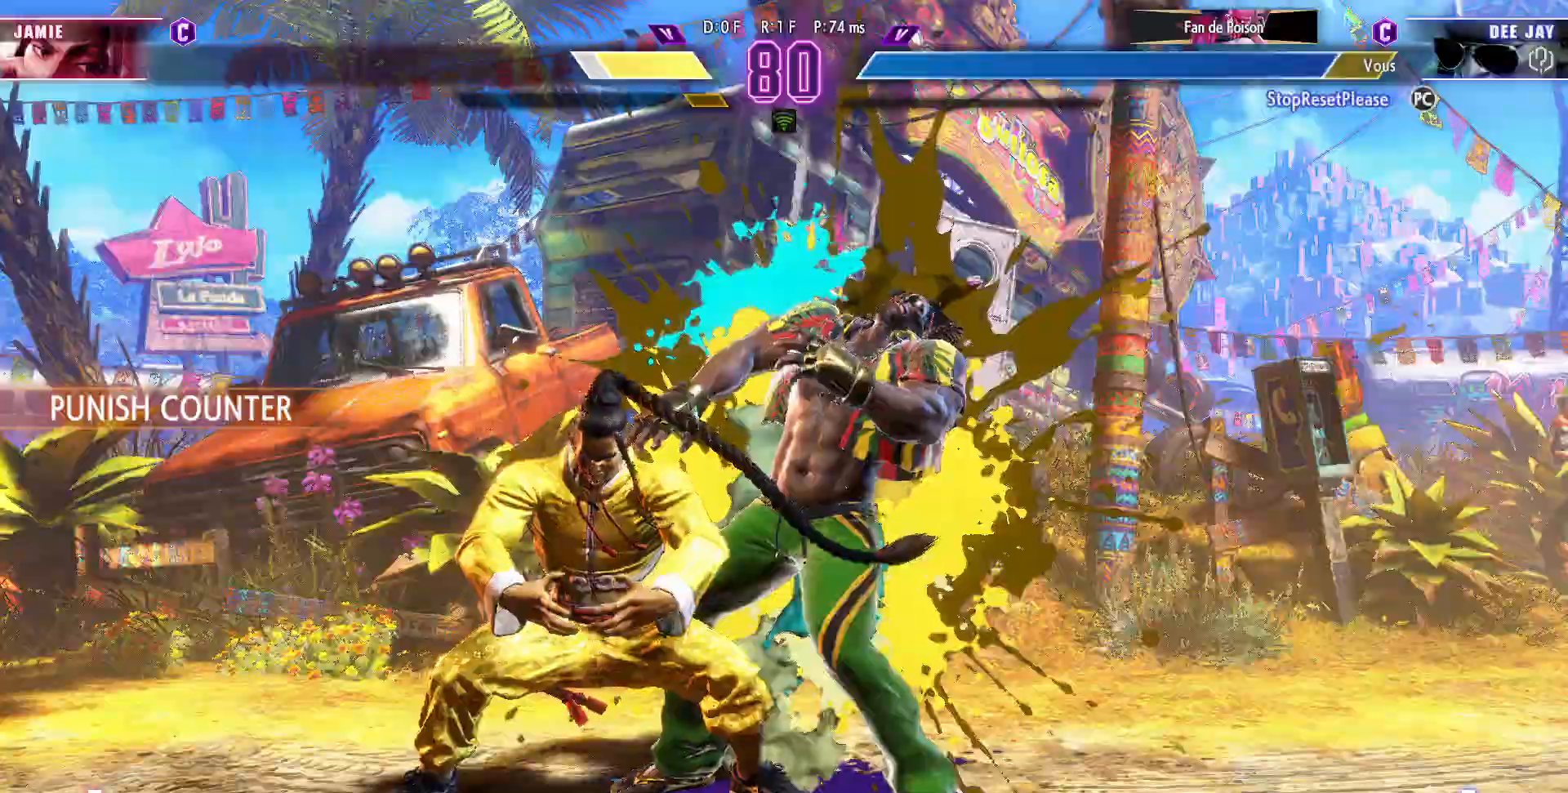
{"dt_ms": 1000, "buttons": [], "left_stick": "down-right"}
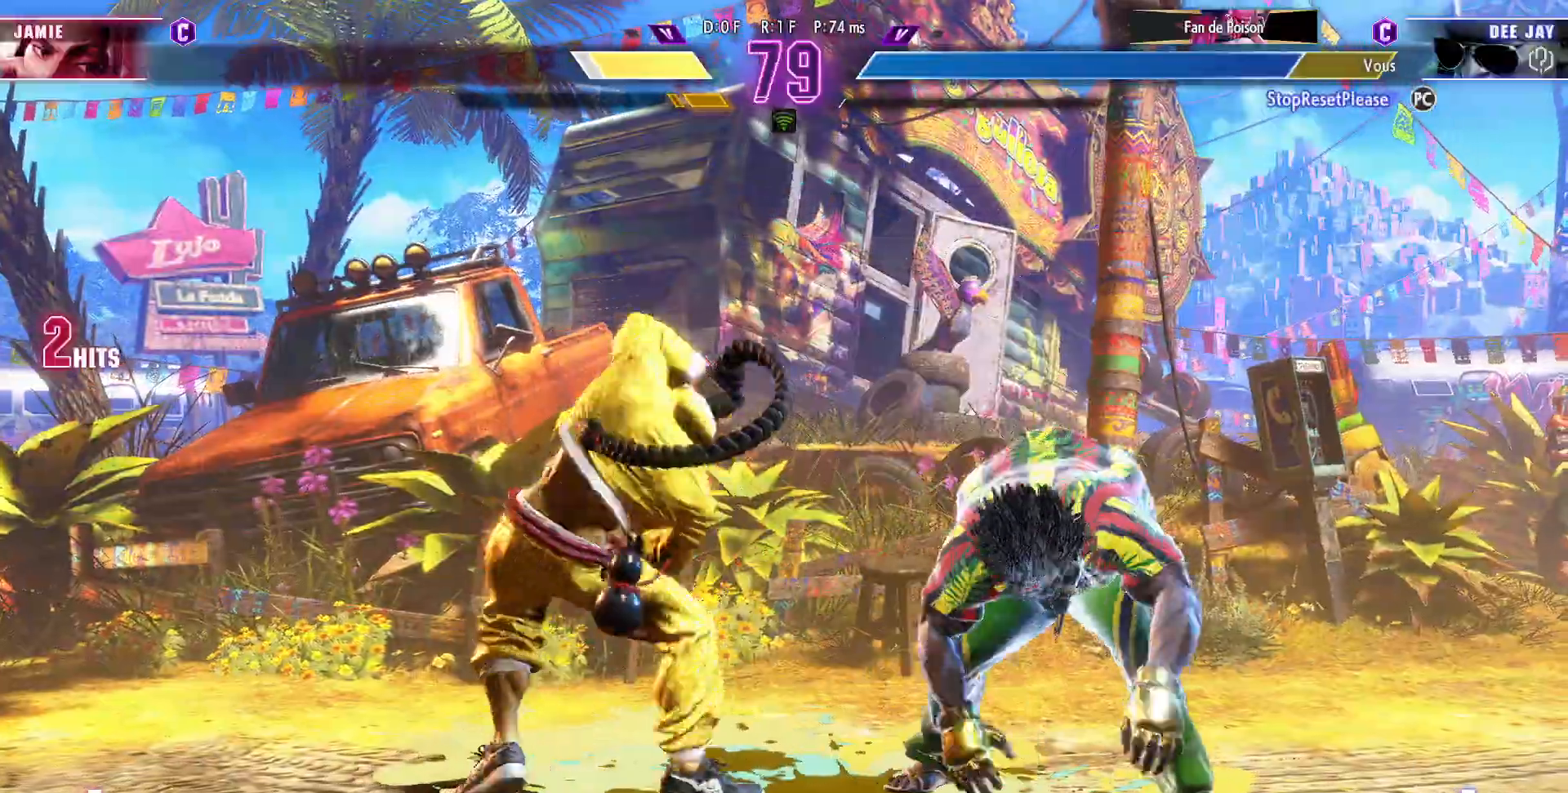
{"dt_ms": 500, "buttons": [], "left_stick": "right", "events": [[167, "left_stick", "right"]]}
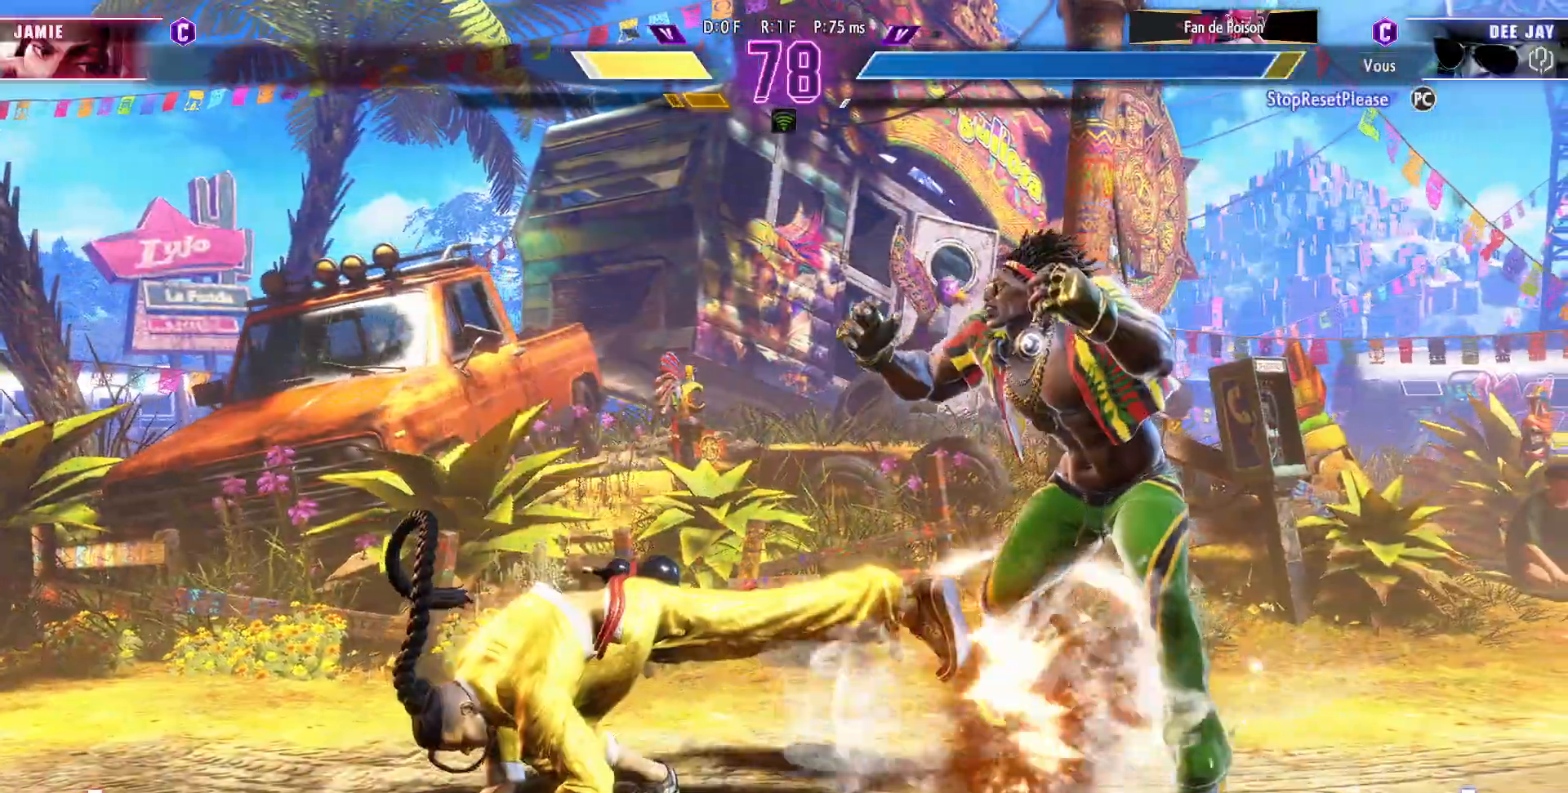
{"dt_ms": 500, "buttons": [], "left_stick": "down"}
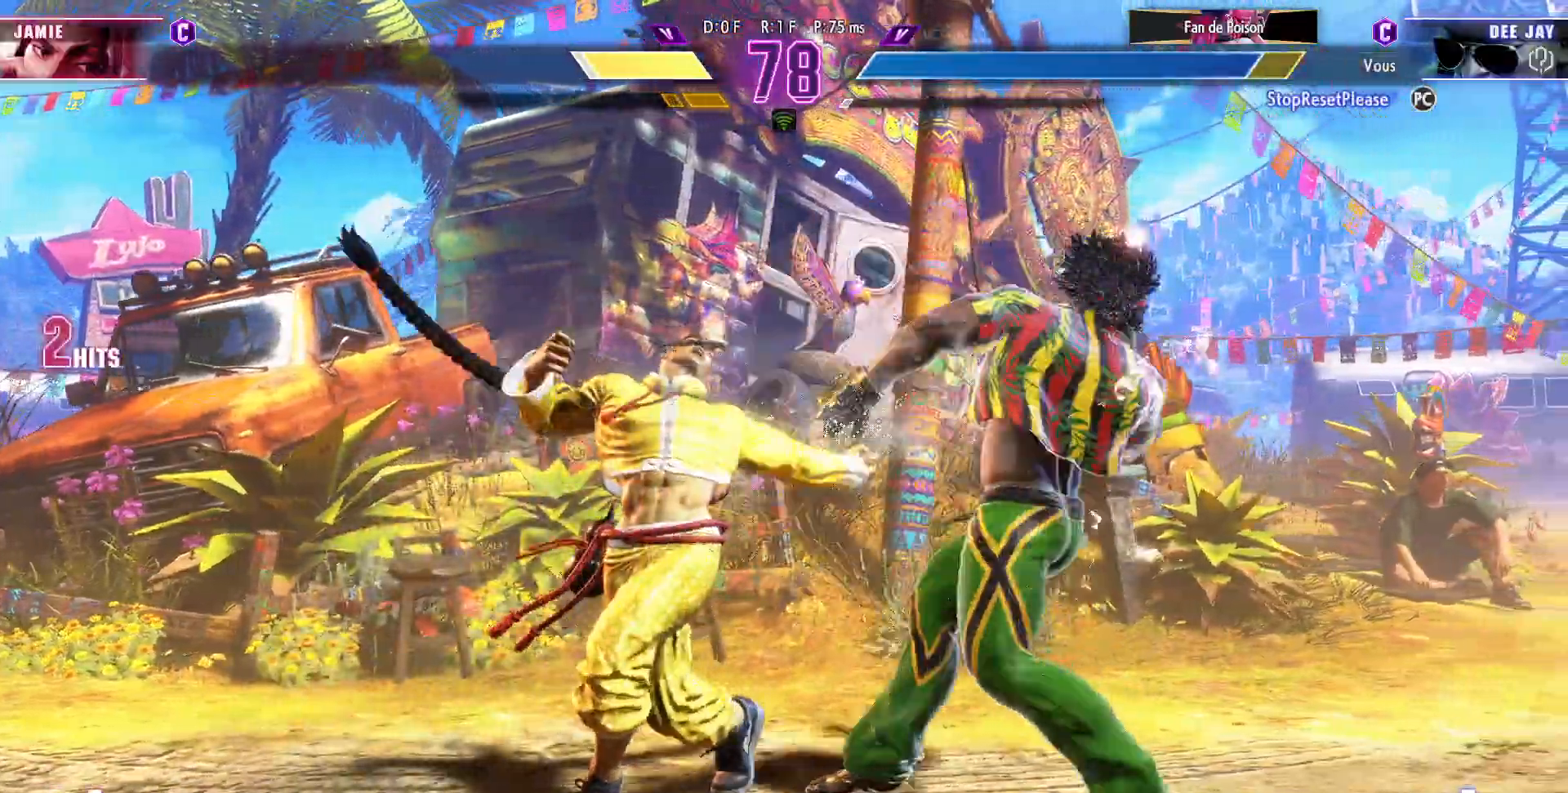
{"dt_ms": 500, "buttons": [], "left_stick": "down-right"}
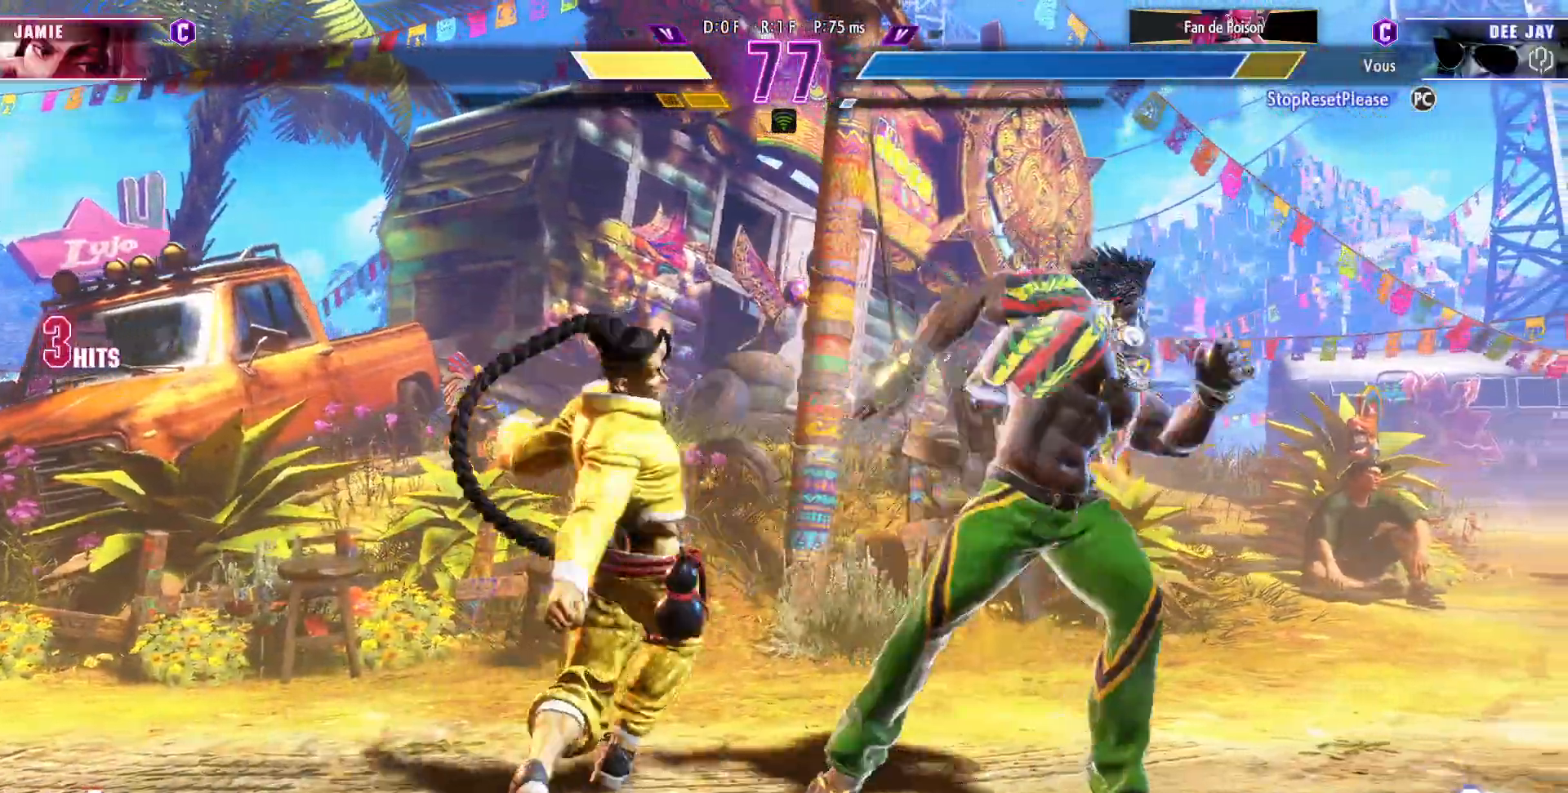
{"dt_ms": 500, "buttons": [], "left_stick": "down-right"}
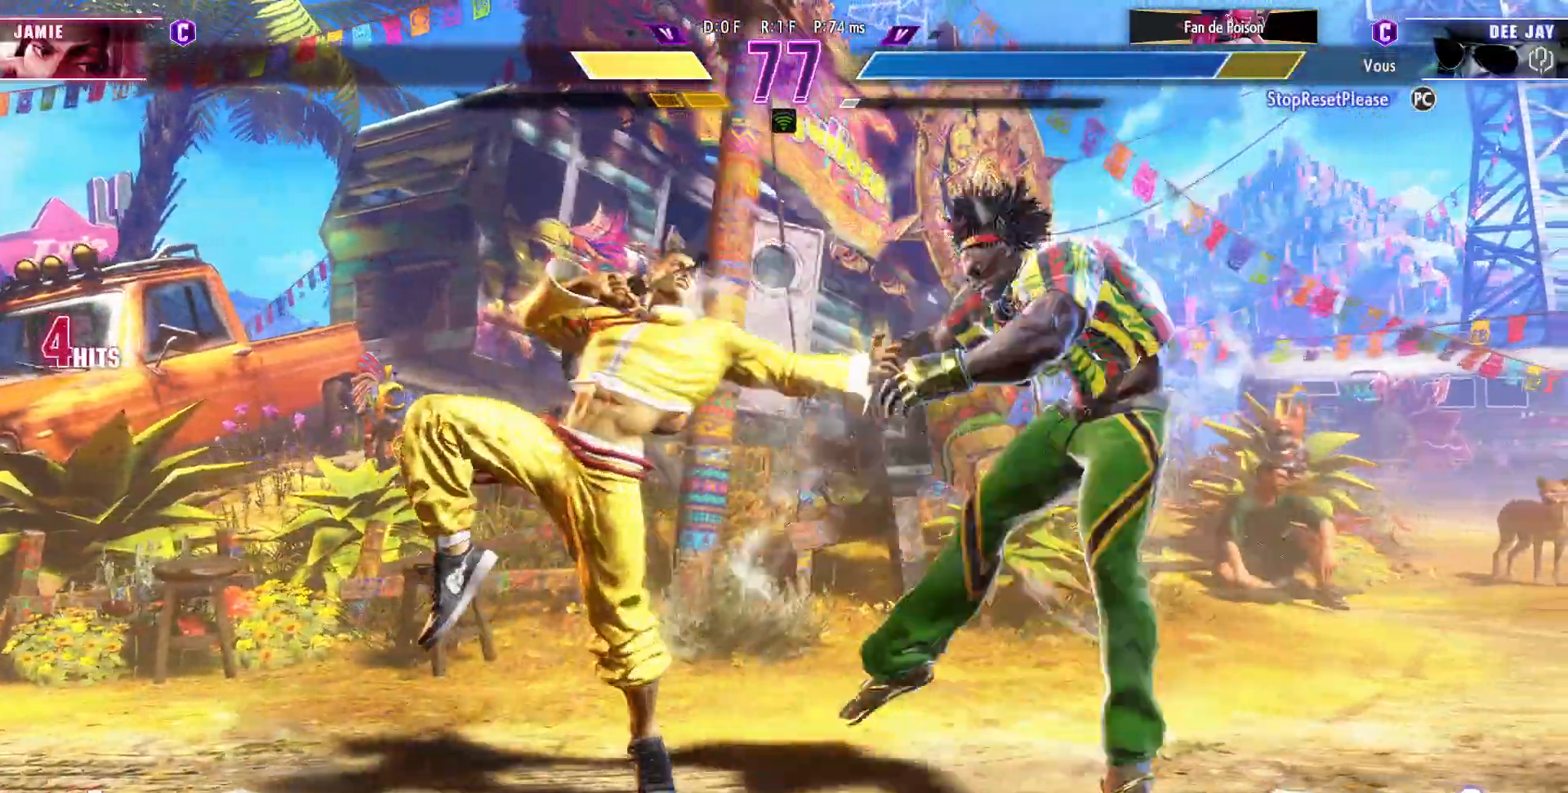
{"dt_ms": 500, "buttons": [], "left_stick": "right", "events": [[133, "left_stick", "right"], [167, "CIRCLE", "down"], [167, "R2", "down"], [217, "CIRCLE", "up"], [233, "R2", "up"], [250, "CIRCLE", "down"], [250, "R2", "down"], [317, "CIRCLE", "up"], [317, "R2", "up"]]}
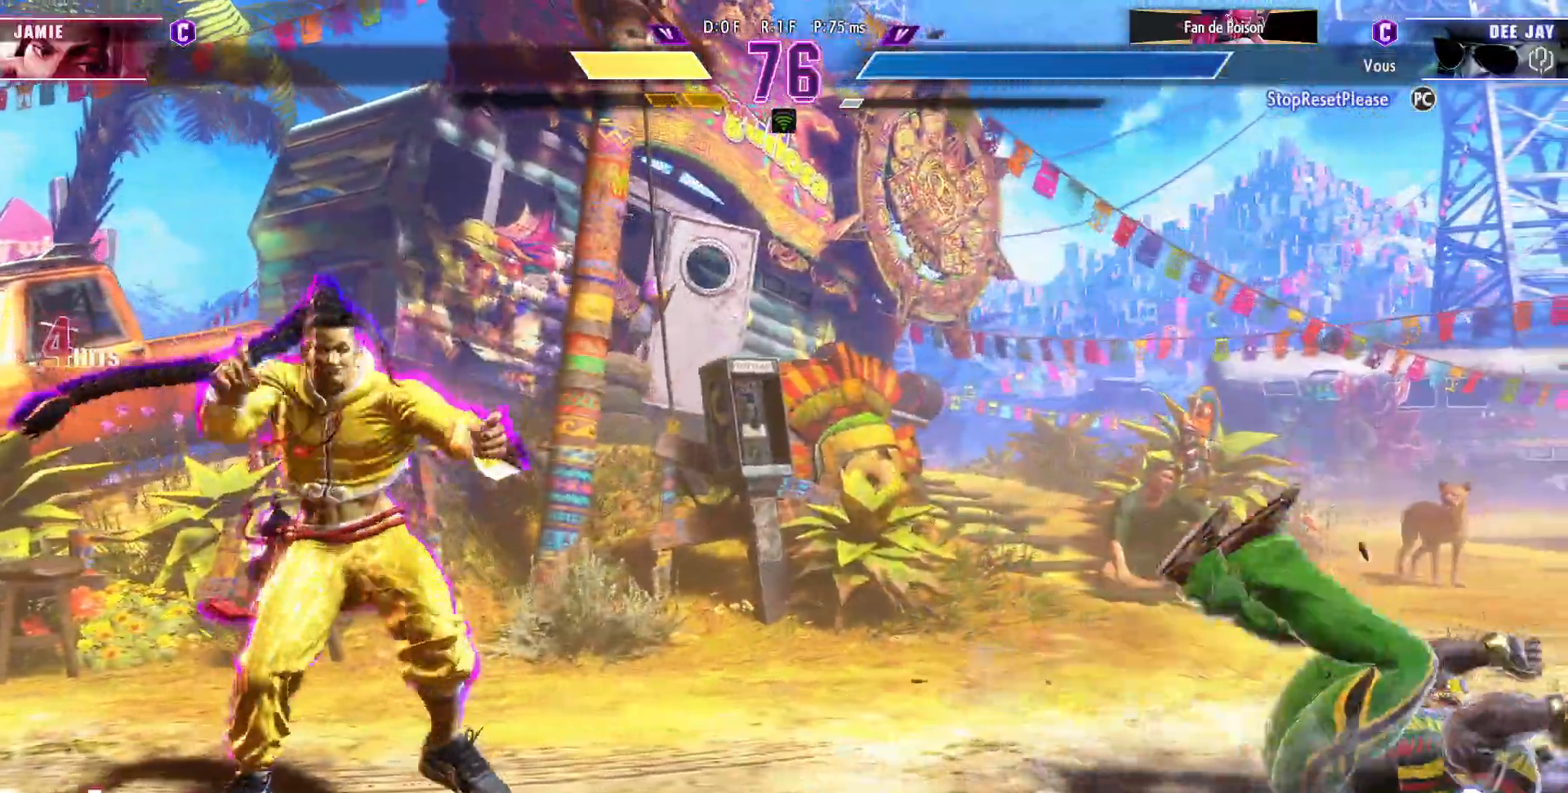
{"dt_ms": 500, "buttons": [], "left_stick": "right", "events": []}
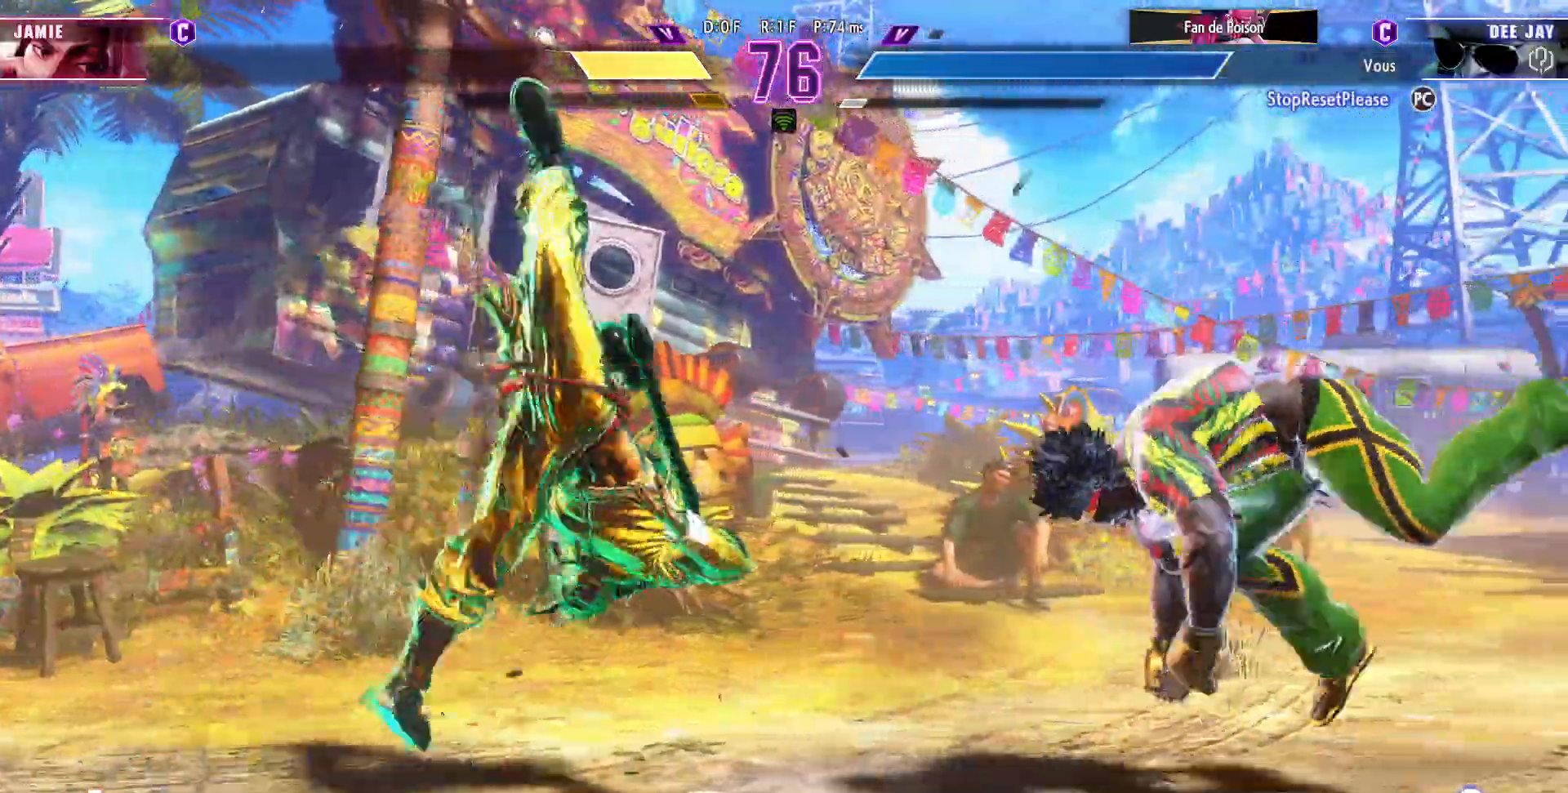
{"dt_ms": 500, "buttons": [], "left_stick": "right", "events": []}
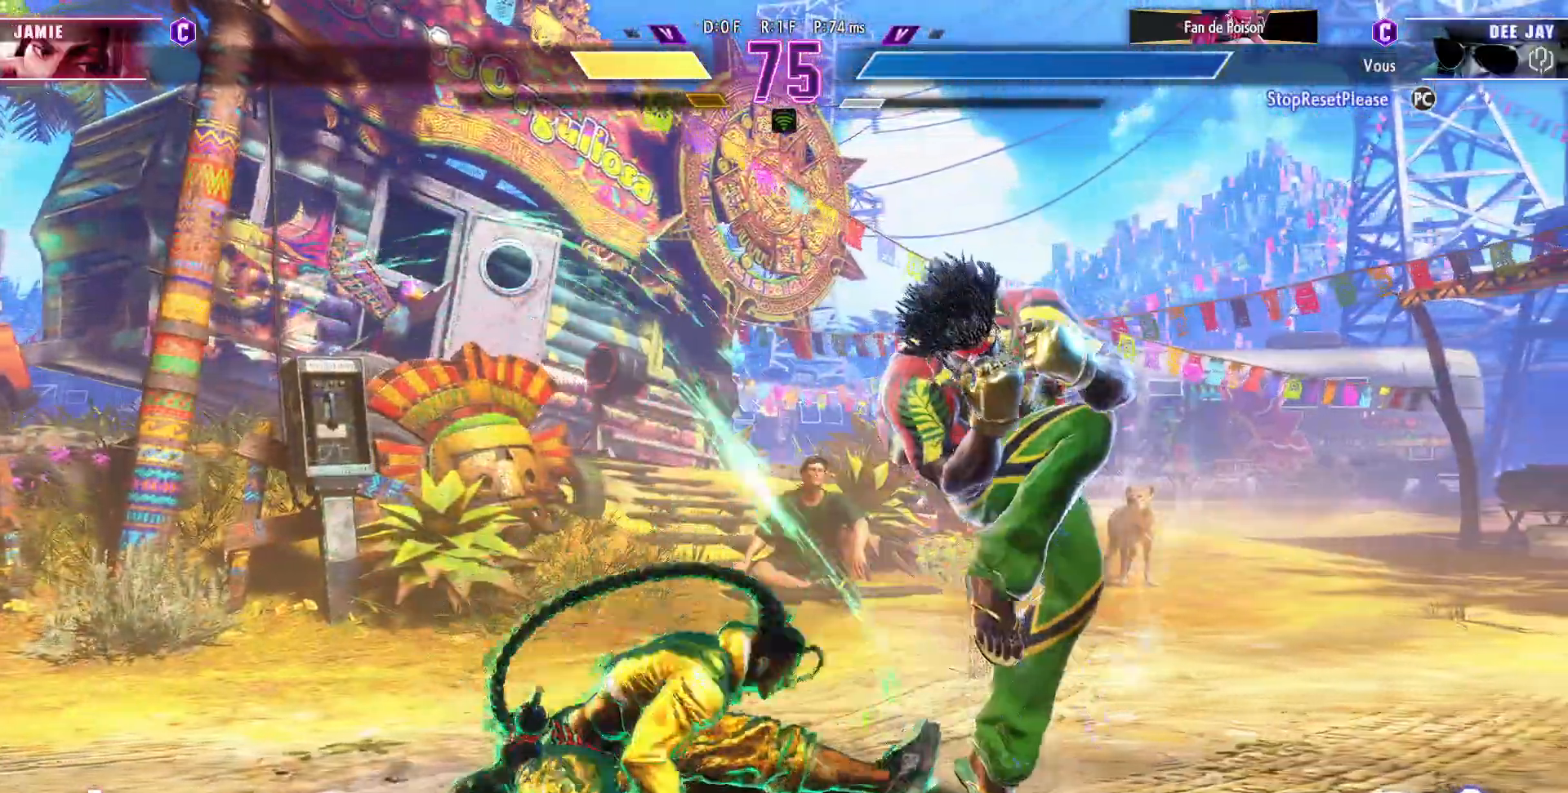
{"dt_ms": 500, "buttons": [], "left_stick": "down-right", "events": [[167, "left_stick", "down-right"]]}
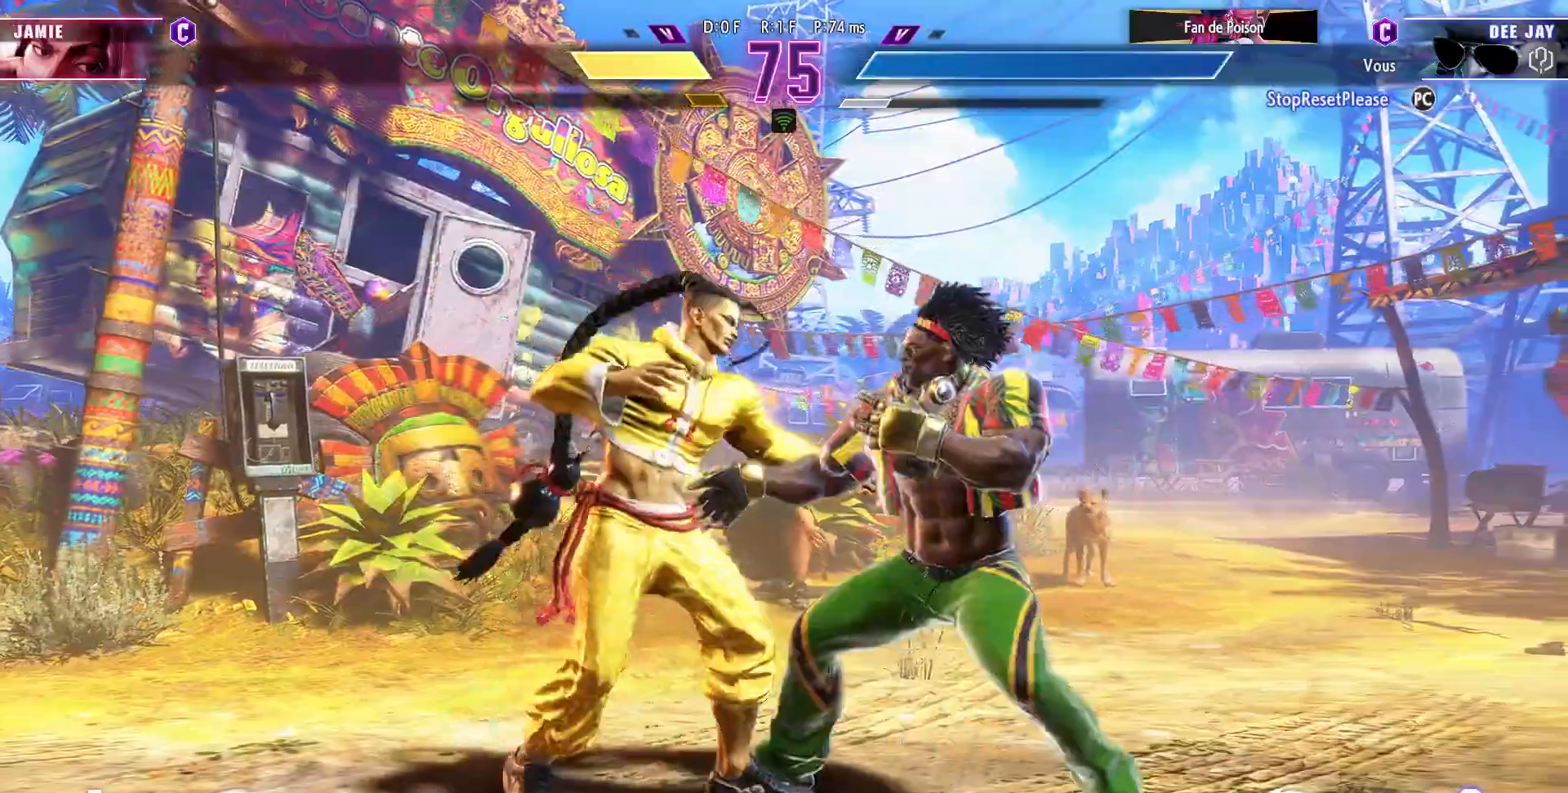
{"dt_ms": 500, "buttons": [], "left_stick": "down-right"}
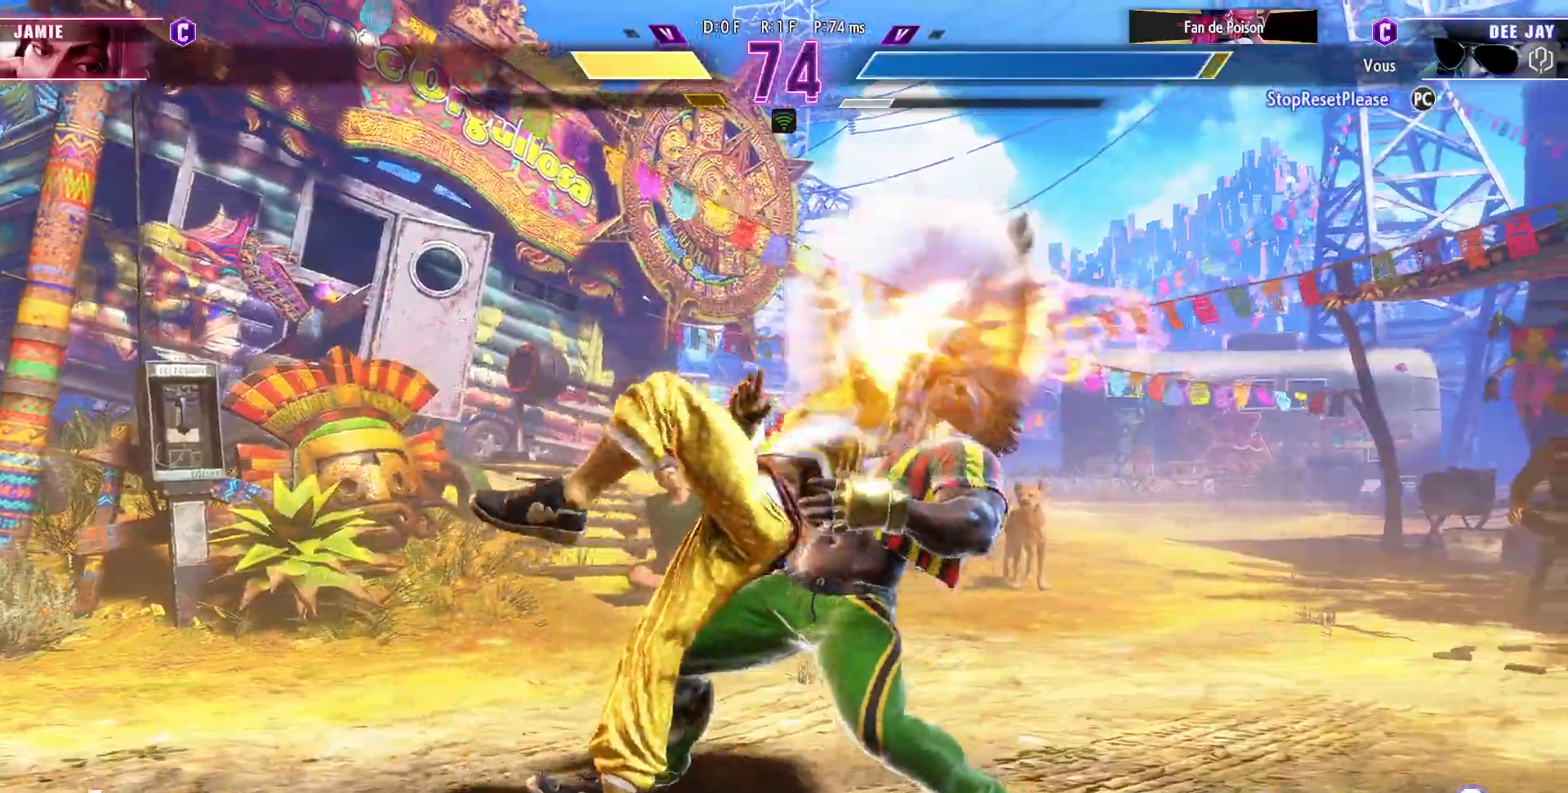
{"dt_ms": 500, "buttons": [], "left_stick": "center", "events": [[467, "left_stick", "center"]]}
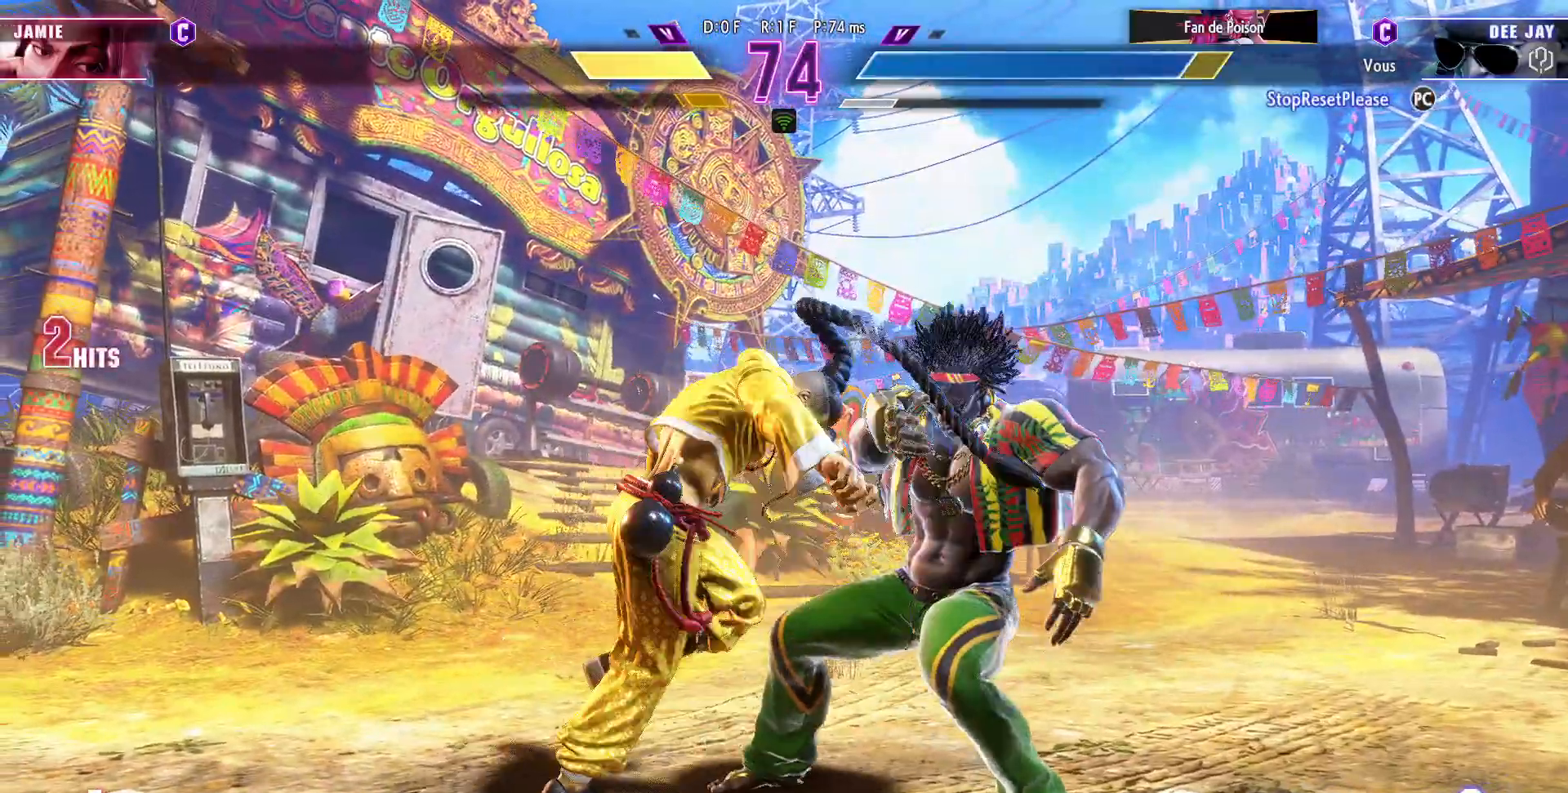
{"dt_ms": 500, "buttons": [], "left_stick": "center", "events": []}
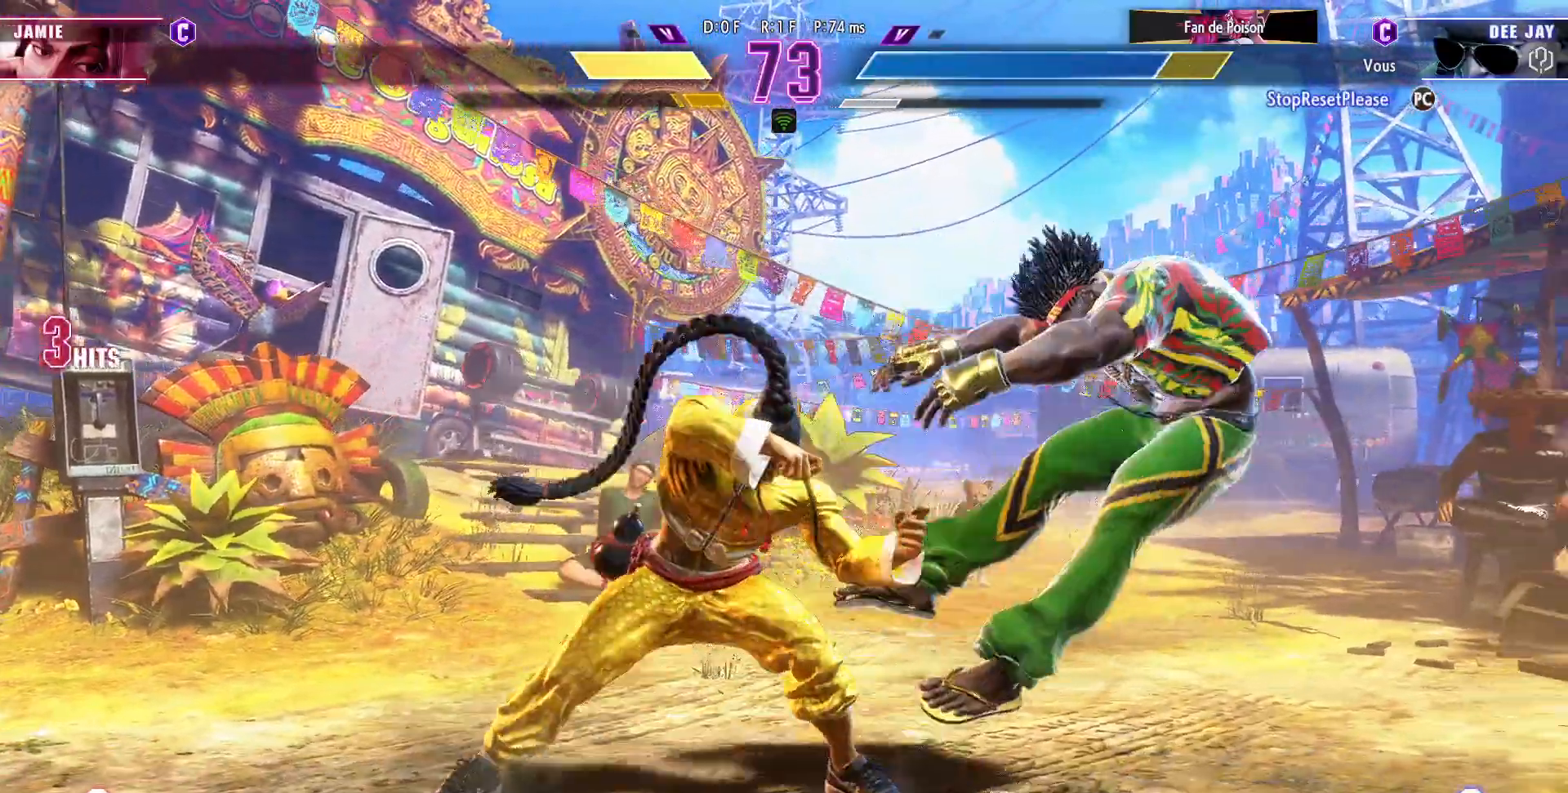
{"dt_ms": 500, "buttons": [], "left_stick": "right", "events": [[67, "left_stick", "right"]]}
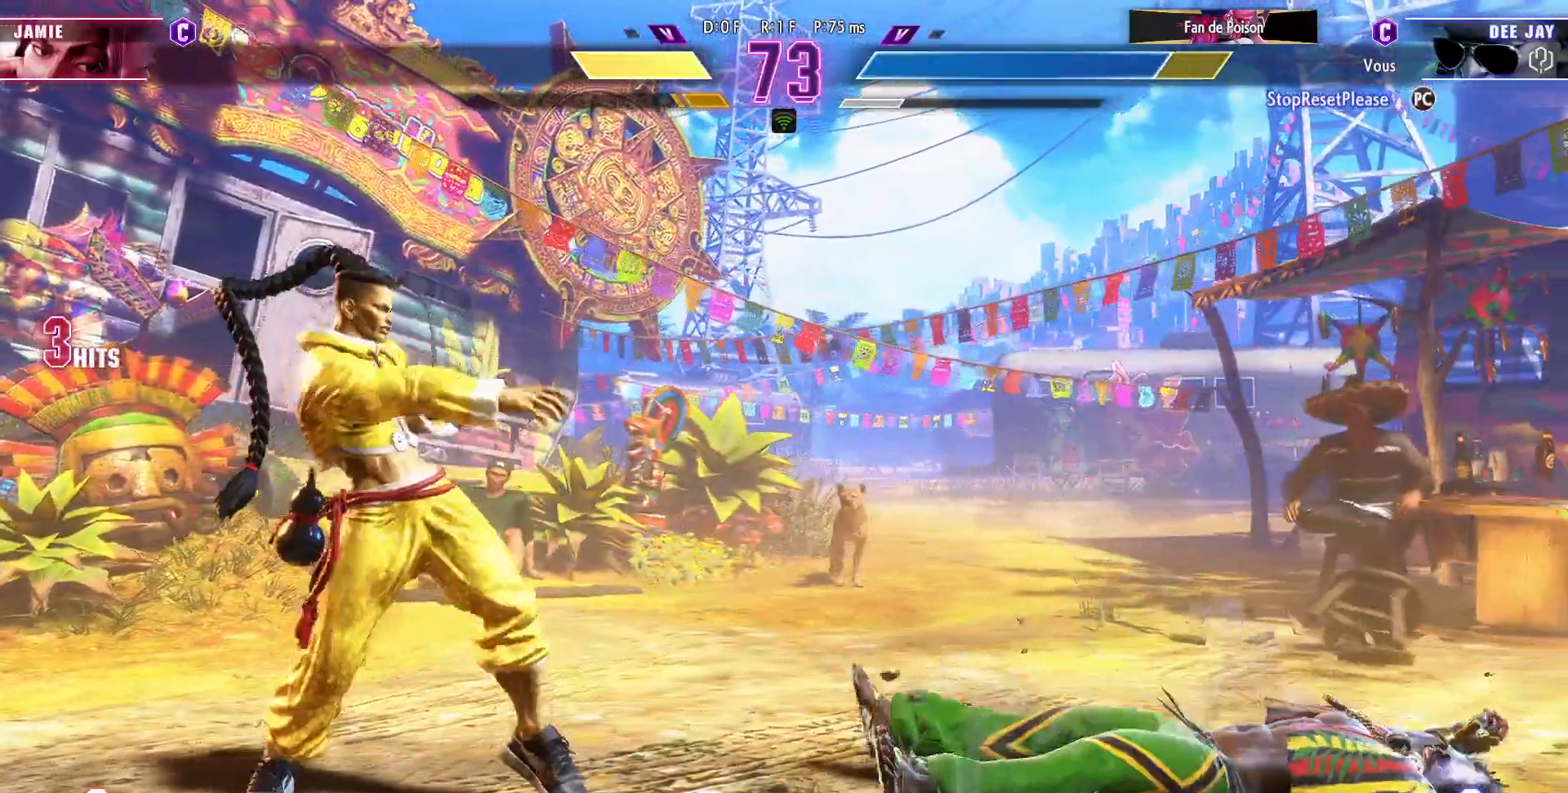
{"dt_ms": 500, "buttons": [], "left_stick": "right", "events": [[133, "left_stick", "down"], [233, "left_stick", "left"], [283, "left_stick", "center"], [333, "left_stick", "down"], [467, "left_stick", "right"]]}
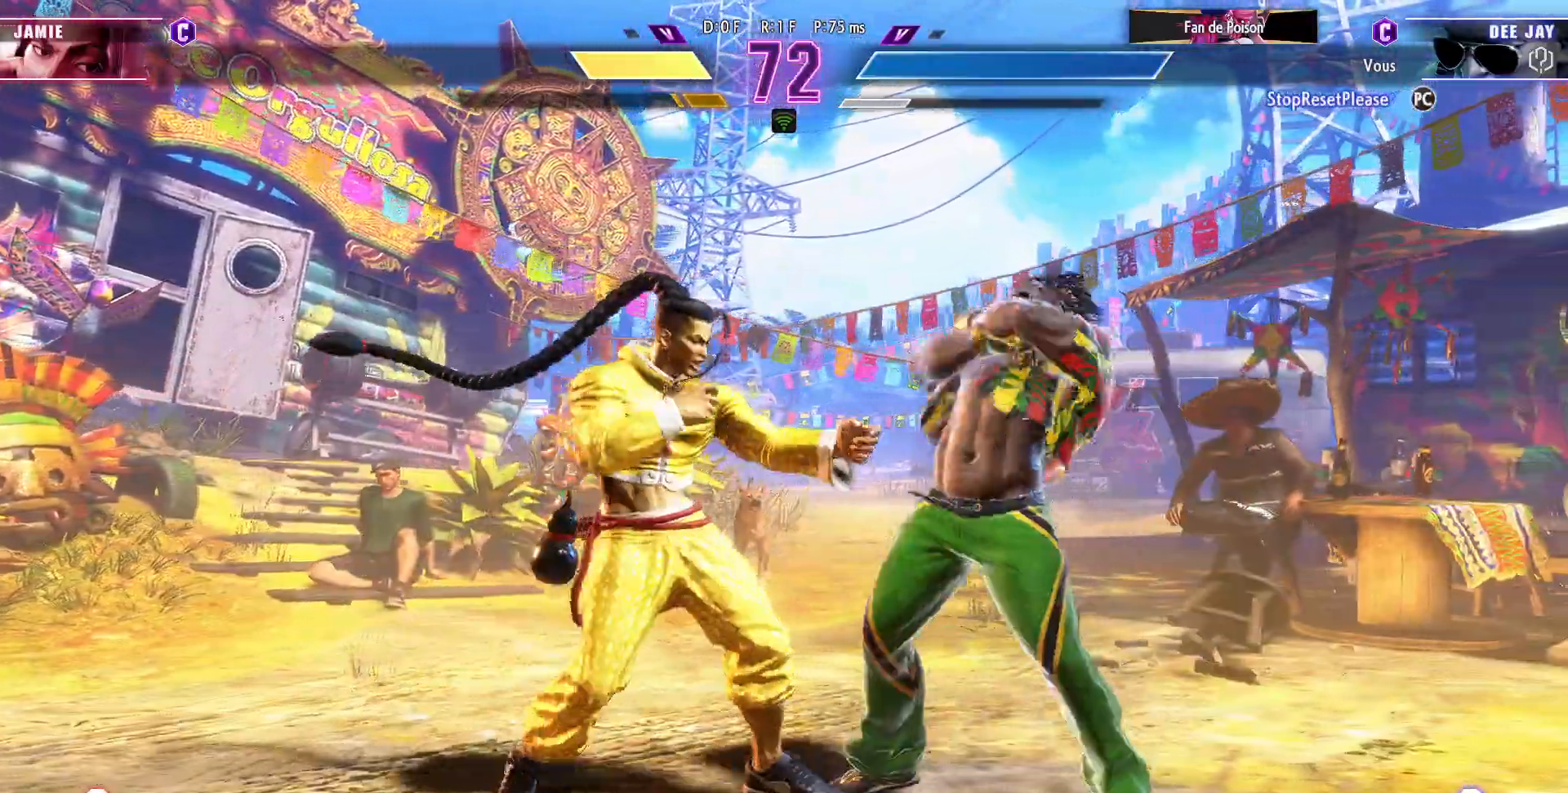
{"dt_ms": 500, "buttons": [], "left_stick": "right", "events": [[100, "left_stick", "down-right"], [317, "left_stick", "right"]]}